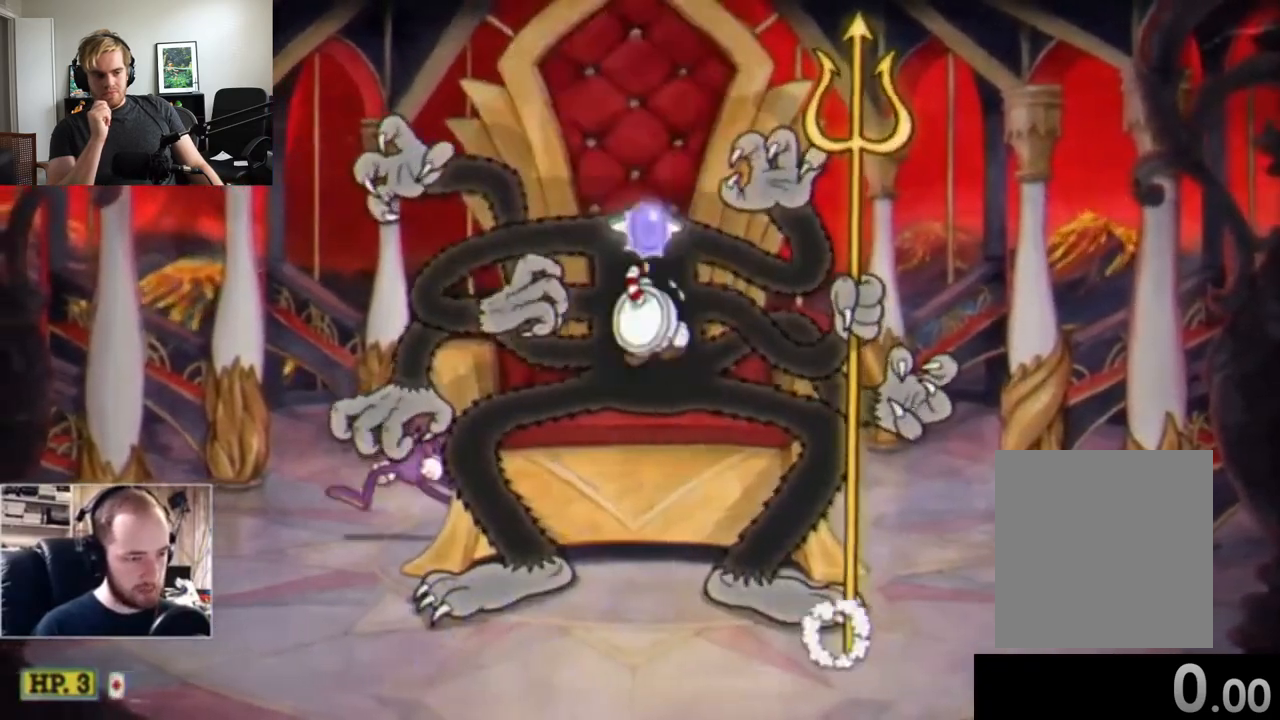
Gameplay with a controller (Xbox layout); each line is a JSON object with the inputs held at the frame after it (dt_ms = milliseconds from this image to that frame). "events" lists button and stick changes between this image and that frame as [ms after this image, input, new state], when the widget could be followed in between. Not read: L1 L3 R3 X right_stick.
{"dt_ms": 1000, "buttons": [], "left_stick": "up-right", "events": [[67, "A", "up"], [400, "A", "down"], [467, "A", "up"], [500, "SELECT", "down"], [900, "left_stick", "up-right"], [967, "SELECT", "up"]]}
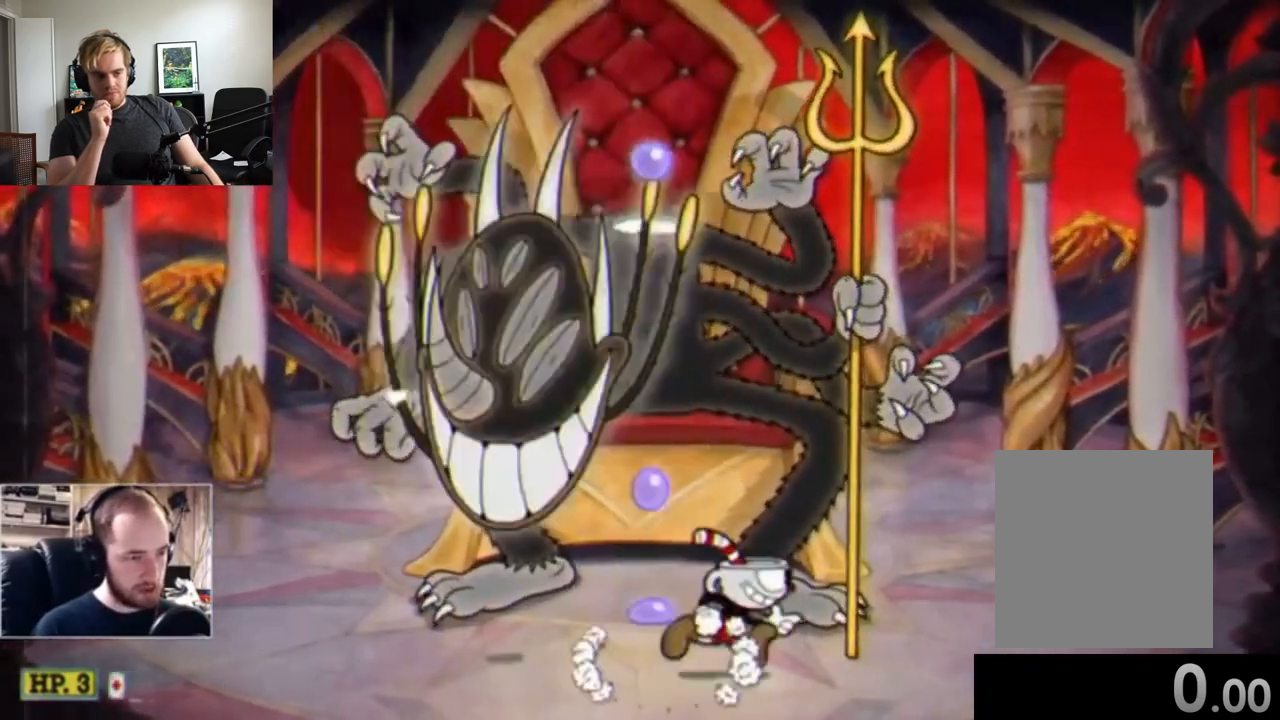
{"dt_ms": 500, "buttons": ["A"], "left_stick": "up", "events": [[333, "A", "down"], [333, "left_stick", "up-left"], [433, "left_stick", "up"]]}
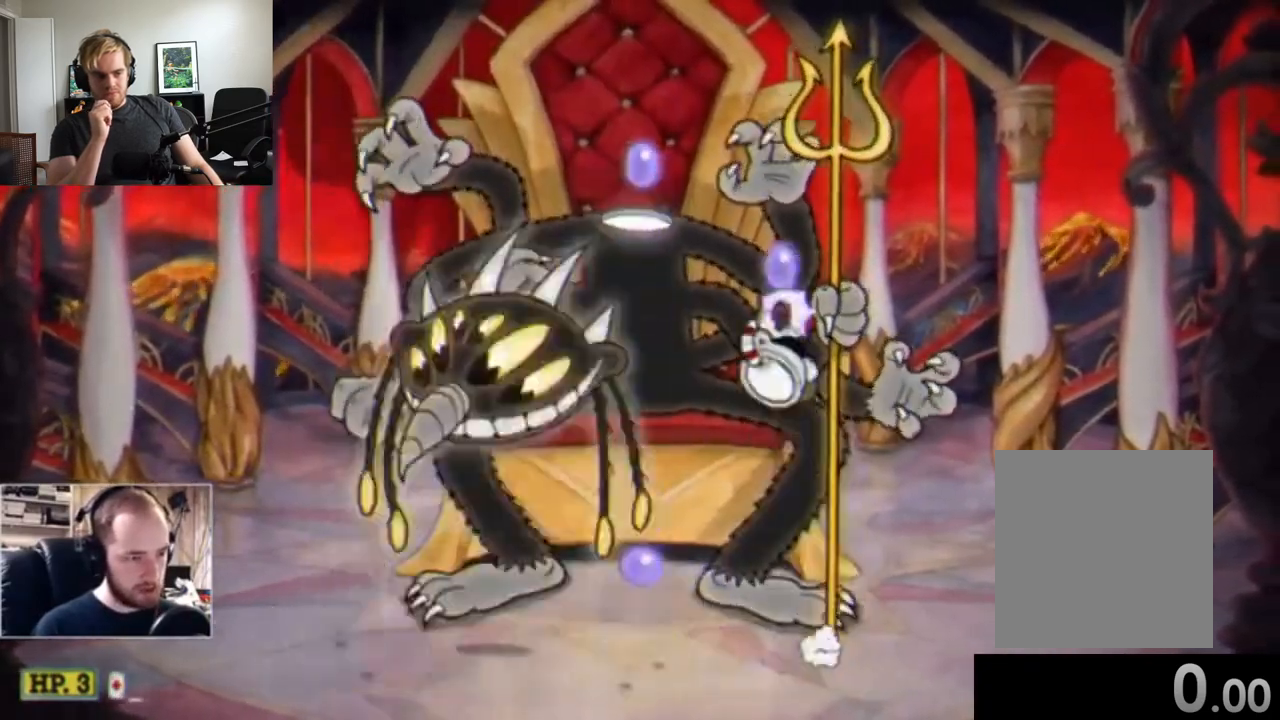
{"dt_ms": 500, "buttons": ["A"], "left_stick": "up", "events": [[33, "A", "up"], [500, "A", "down"]]}
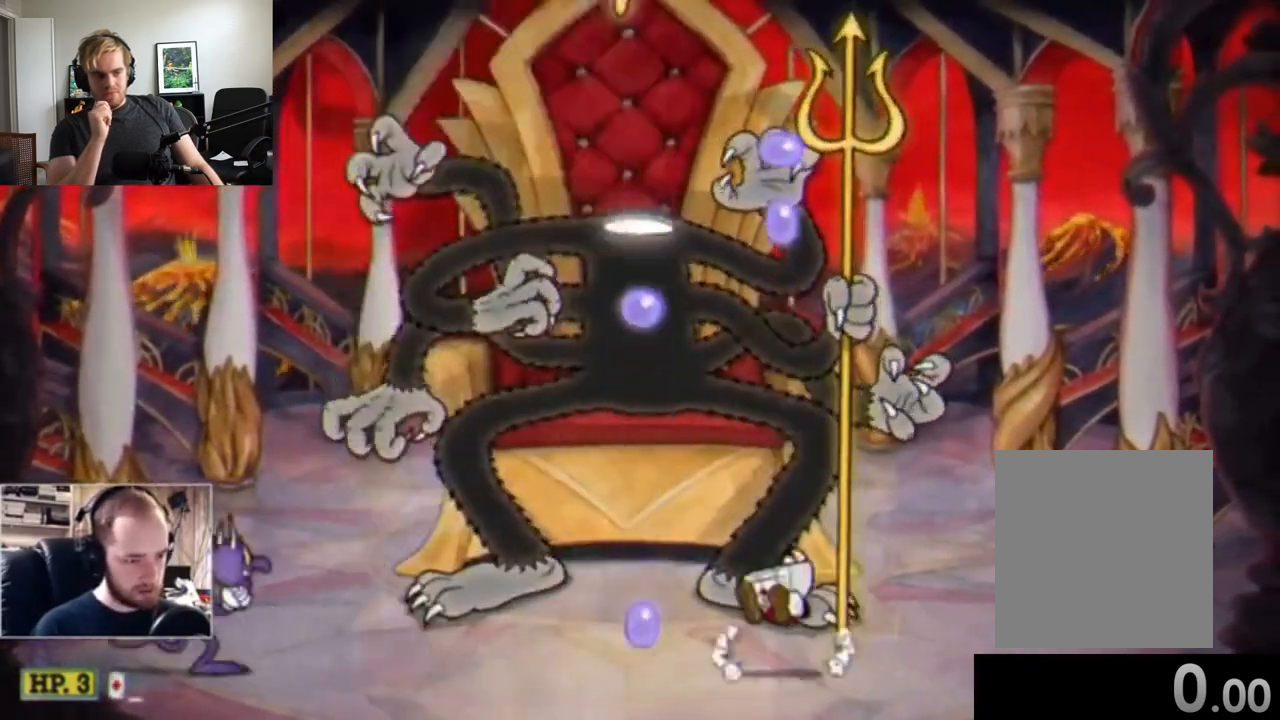
{"dt_ms": 500, "buttons": ["A"], "left_stick": "up", "events": []}
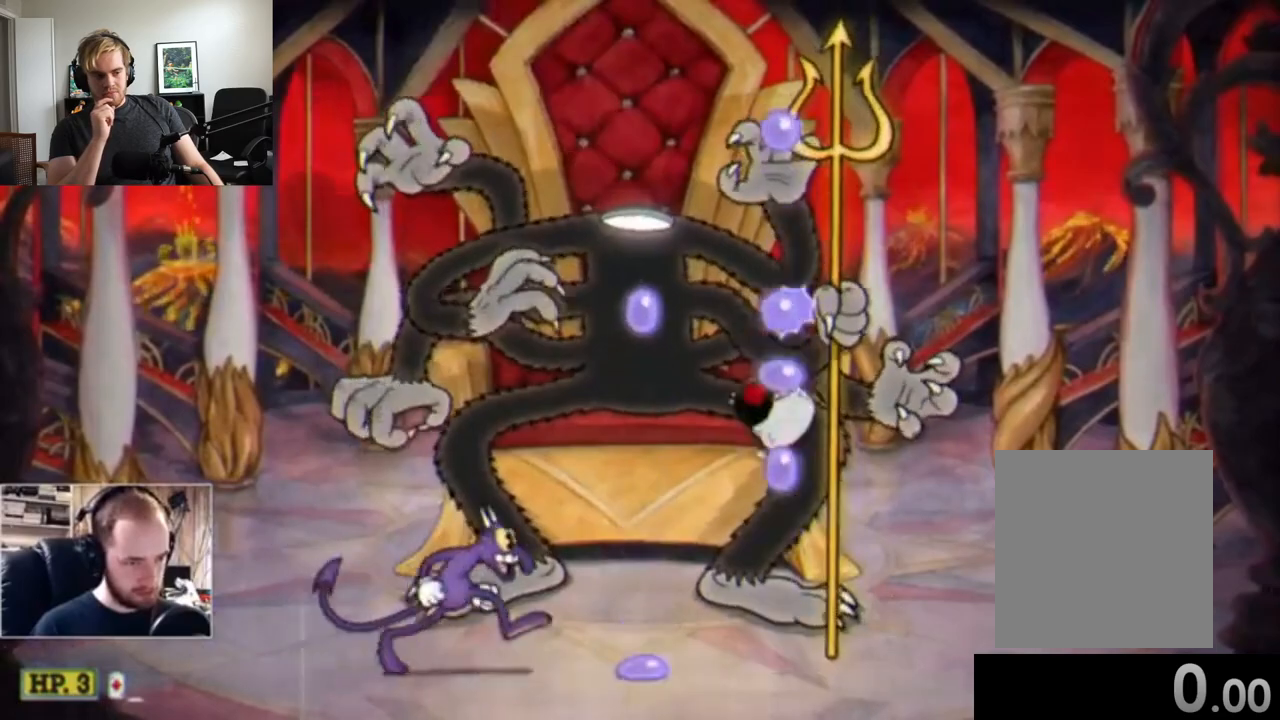
{"dt_ms": 500, "buttons": [], "left_stick": "up-left", "events": [[333, "A", "up"], [400, "left_stick", "up-left"]]}
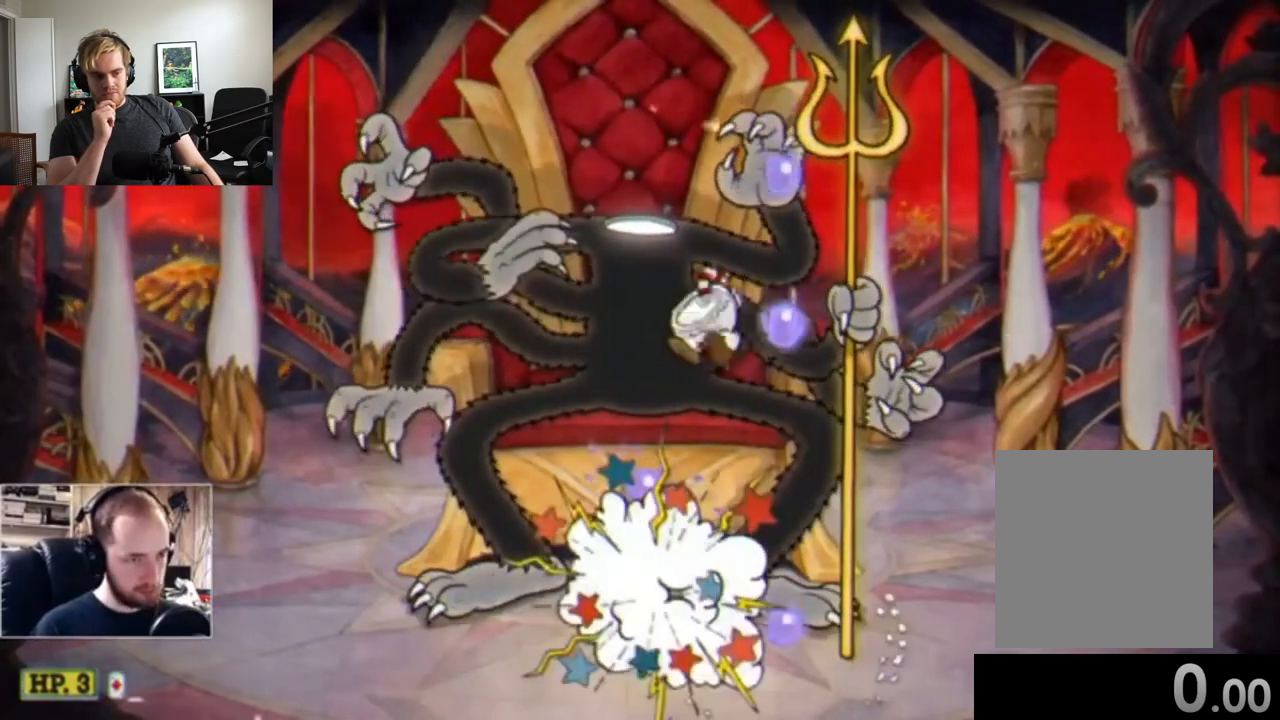
{"dt_ms": 500, "buttons": ["A"], "left_stick": "up-right"}
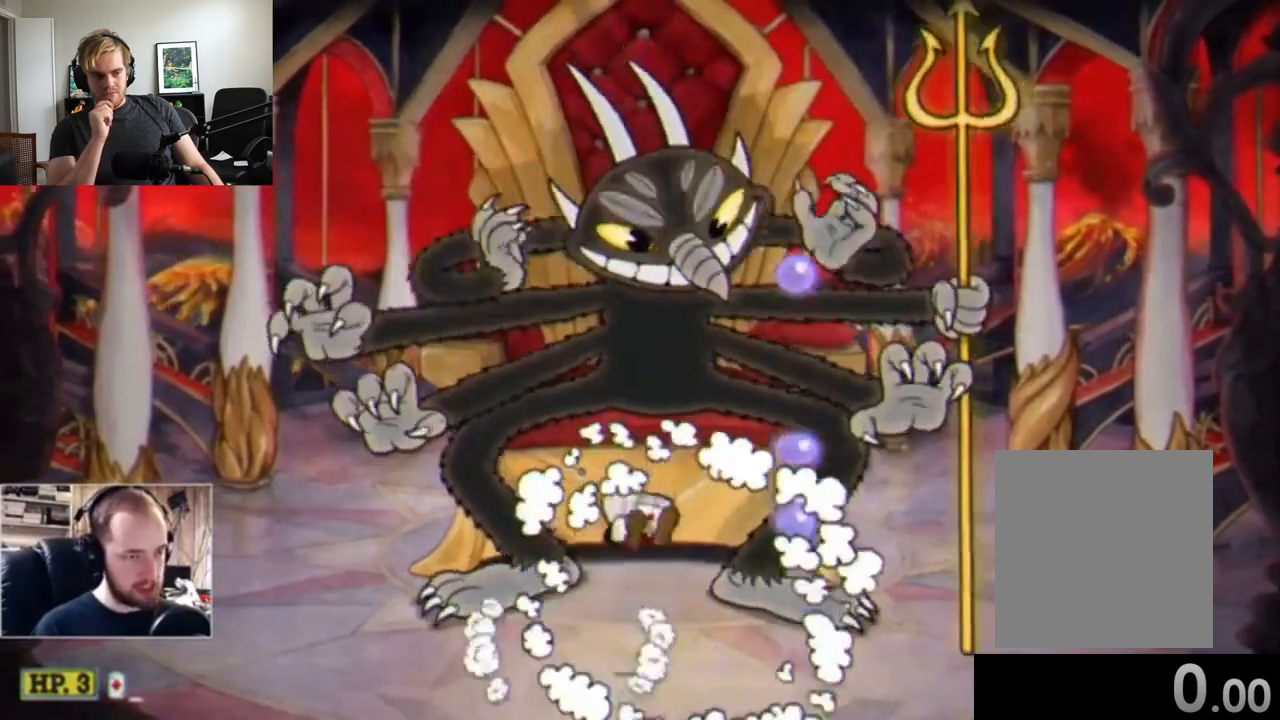
{"dt_ms": 500, "buttons": [], "left_stick": "up", "events": [[100, "left_stick", "up"], [300, "A", "up"]]}
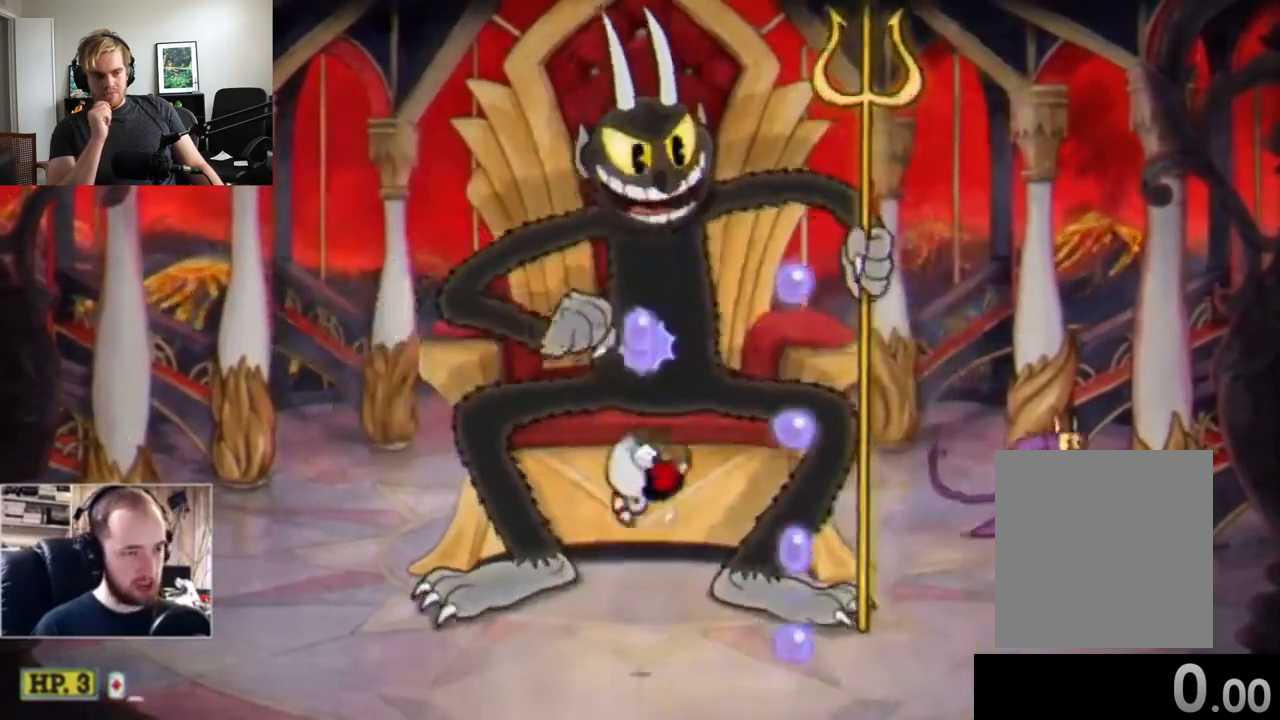
{"dt_ms": 500, "buttons": [], "left_stick": "up", "events": [[167, "A", "down"], [400, "A", "up"]]}
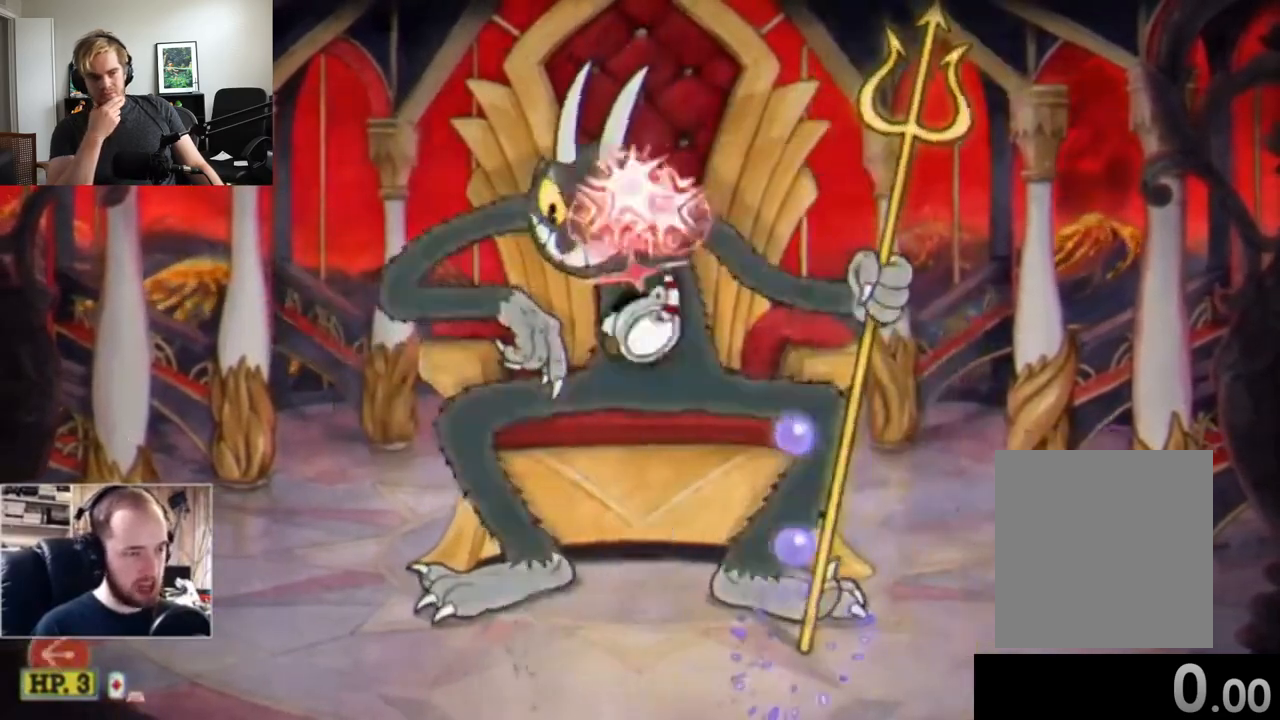
{"dt_ms": 500, "buttons": [], "left_stick": "up", "events": []}
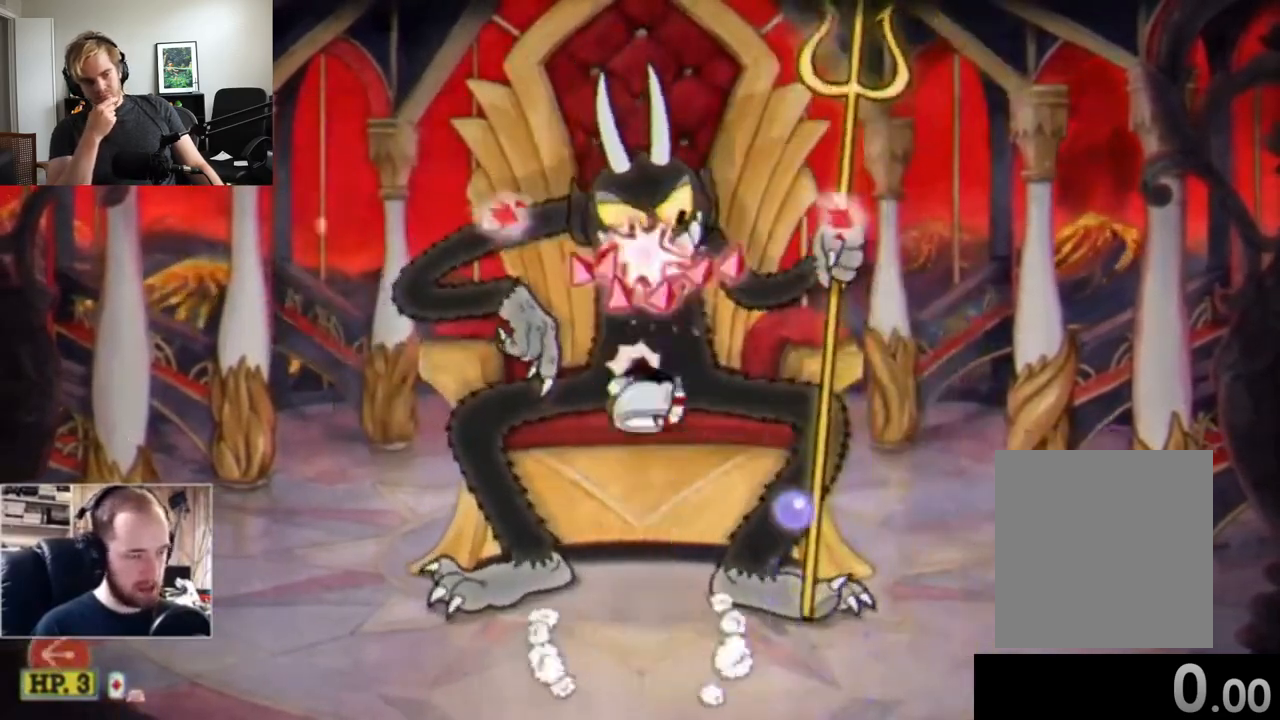
{"dt_ms": 500, "buttons": [], "left_stick": "up", "events": []}
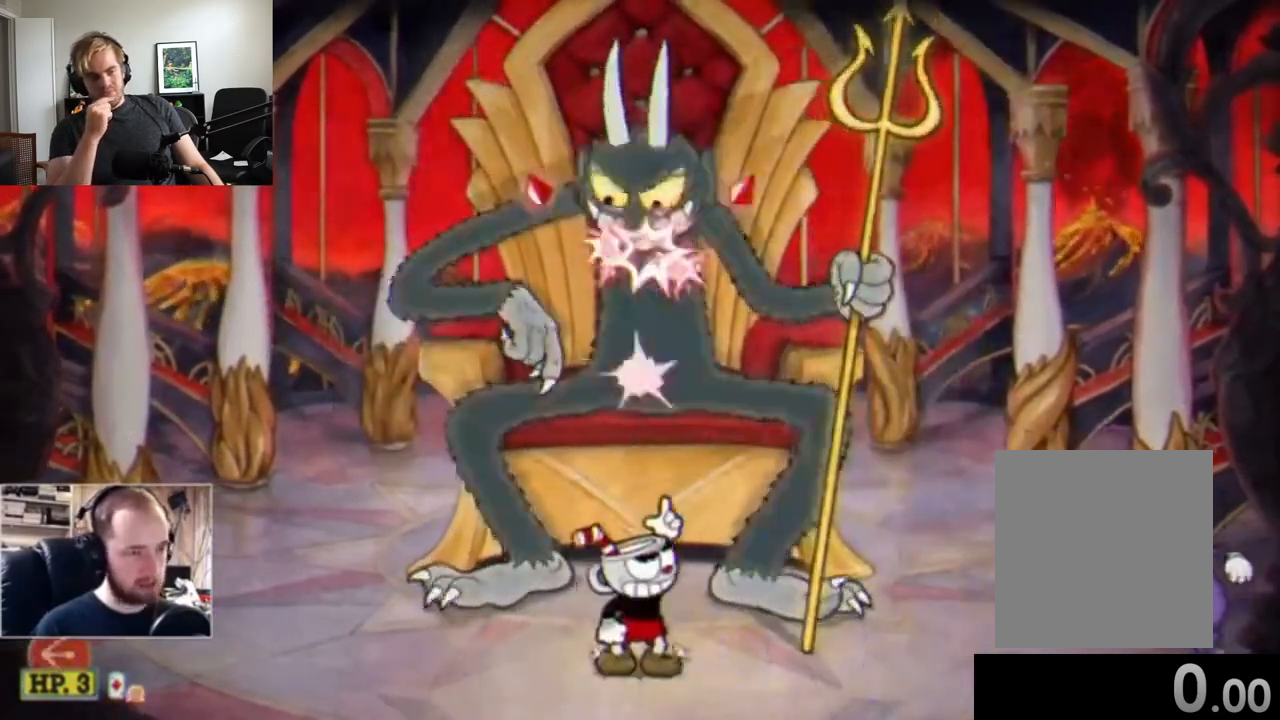
{"dt_ms": 500, "buttons": [], "left_stick": "up", "events": [[33, "A", "down"], [433, "A", "up"]]}
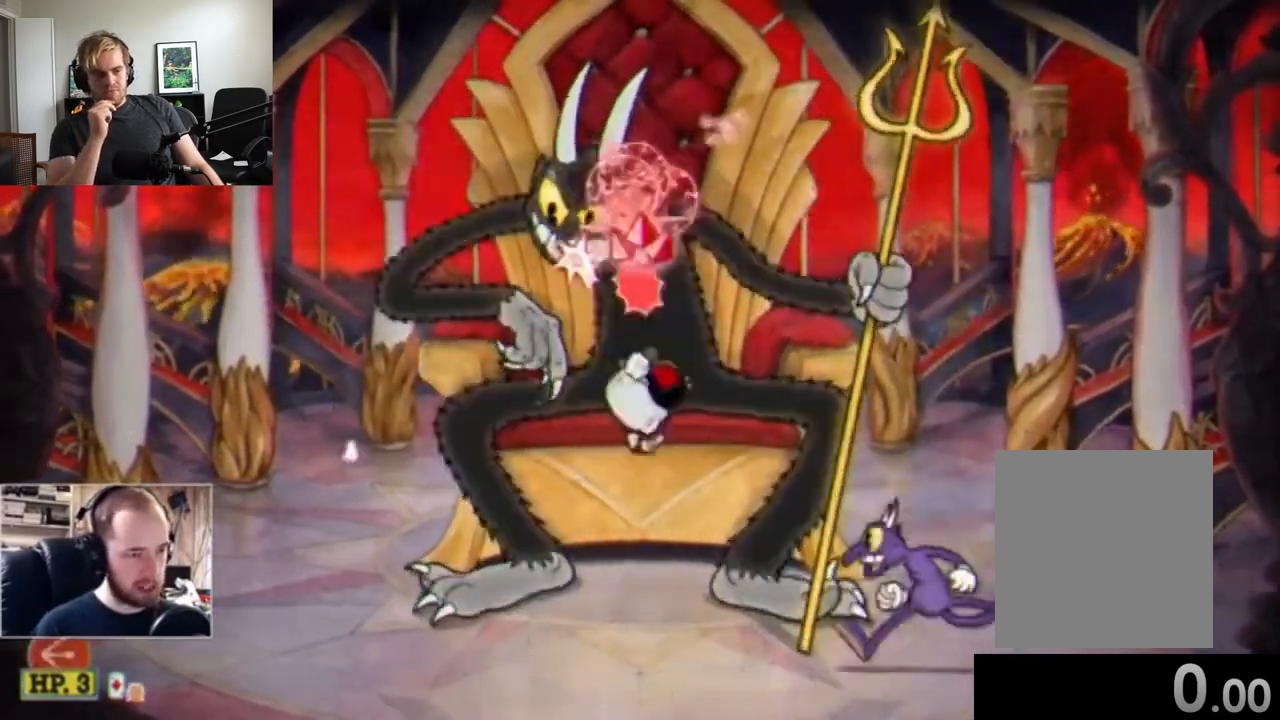
{"dt_ms": 500, "buttons": ["A"], "left_stick": "up", "events": [[233, "A", "down"]]}
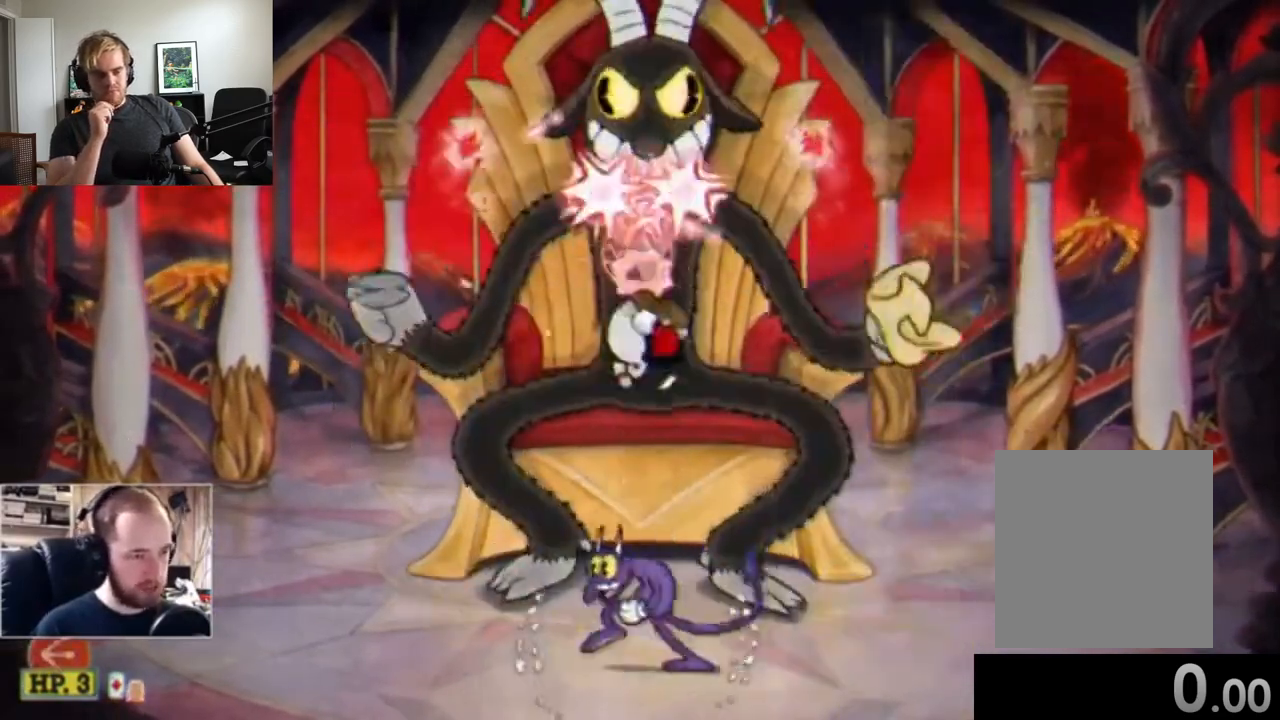
{"dt_ms": 500, "buttons": ["A"], "left_stick": "up", "events": []}
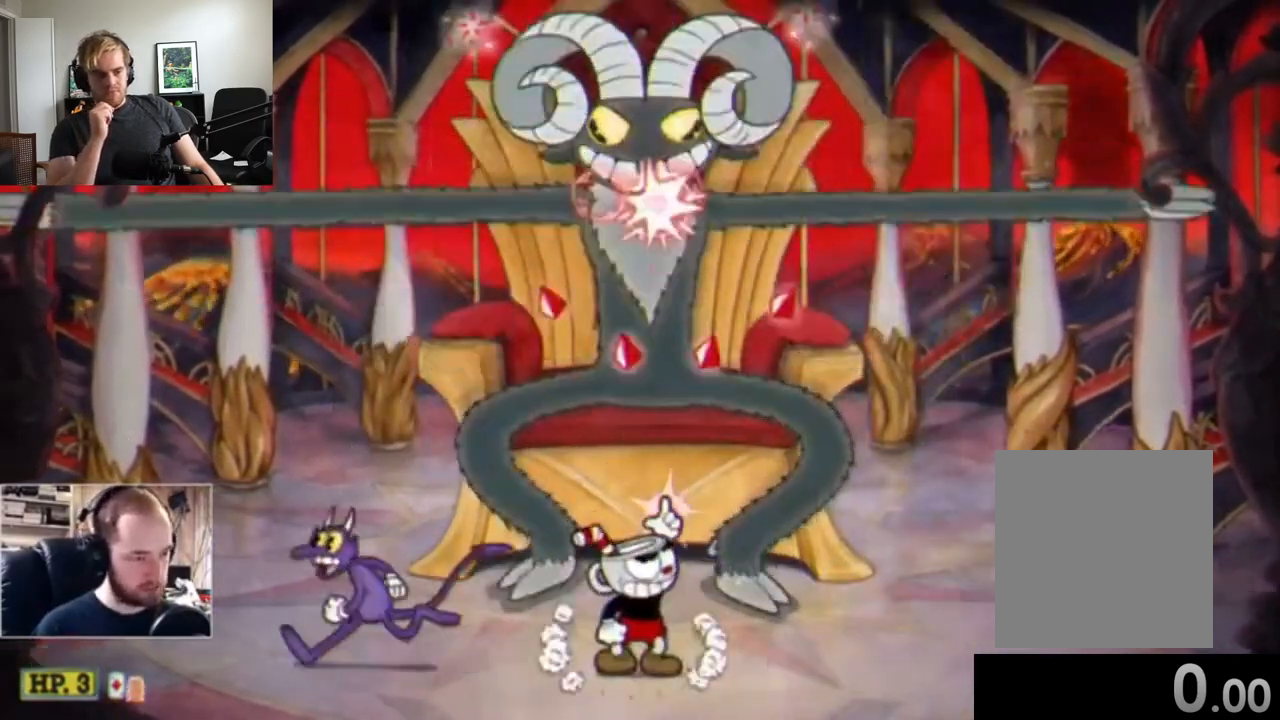
{"dt_ms": 500, "buttons": ["A"], "left_stick": "up", "events": []}
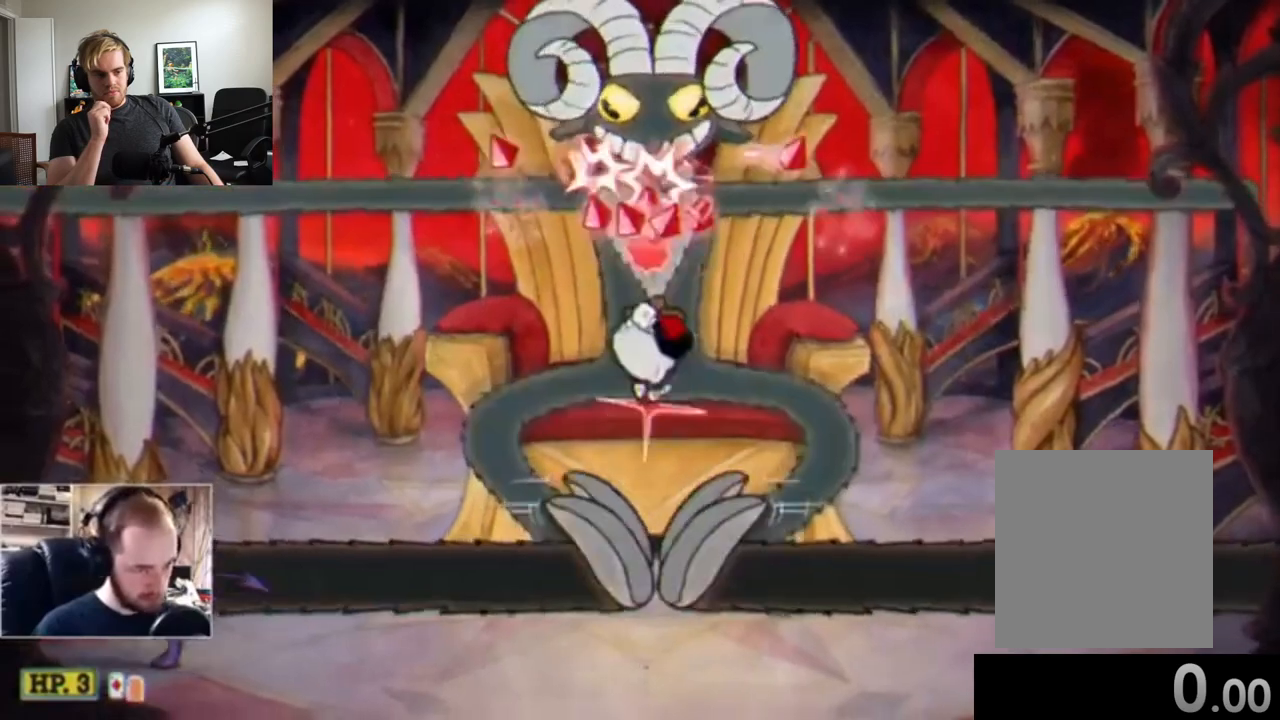
{"dt_ms": 500, "buttons": [], "left_stick": "up", "events": [[100, "Y", "down"], [133, "A", "up"], [200, "Y", "up"]]}
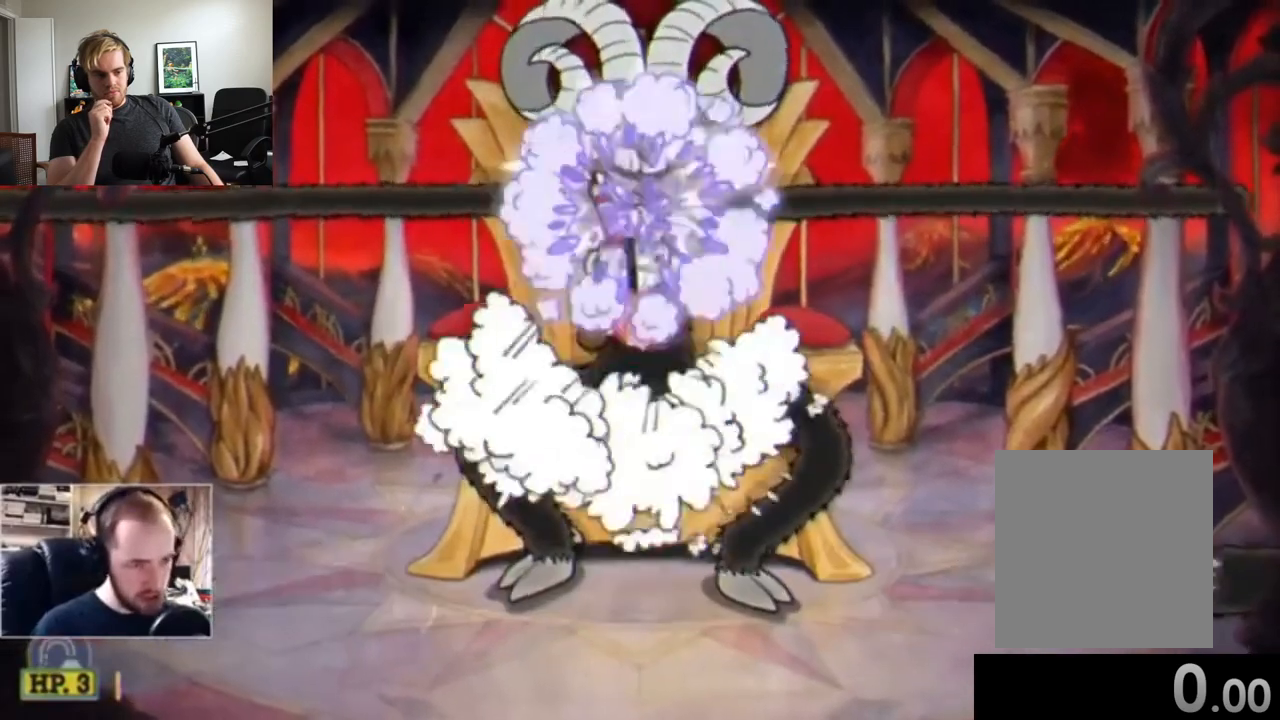
{"dt_ms": 500, "buttons": [], "left_stick": "center", "events": [[200, "START", "down"], [233, "left_stick", "center"], [400, "START", "up"]]}